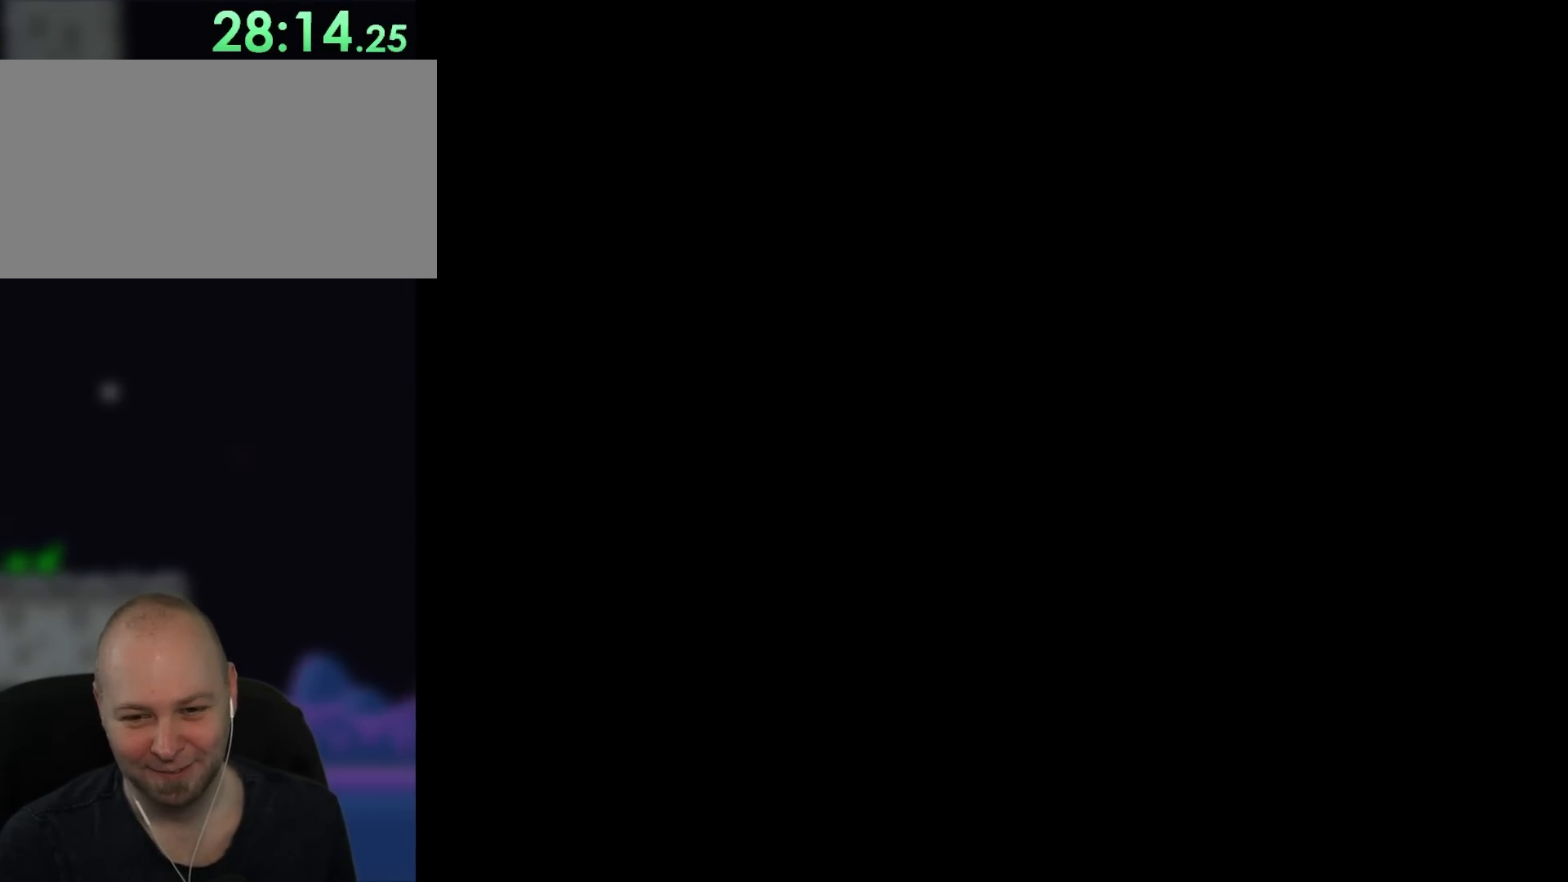
Gameplay with a controller (Nintendo layout); each line is a JSON object with the inputs held at the frame after it. "events" lists button and stick changes between this image and that frame as [ms after this image, input, new state], when the widget could be followed in between. Not read: A B L3 R3 X.
{"buttons": ["Y"], "events": []}
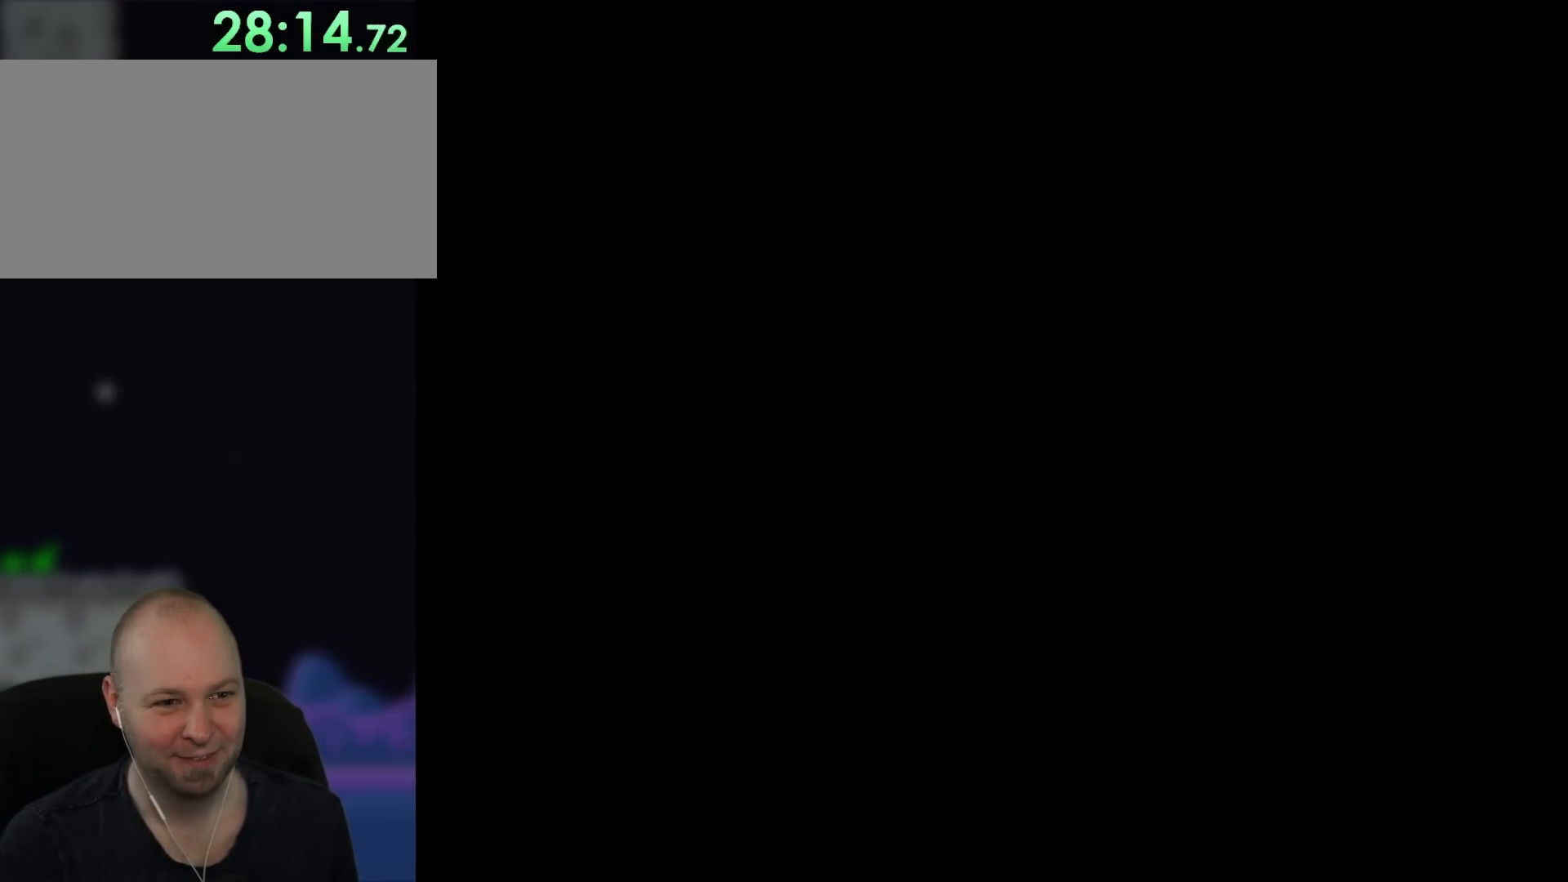
{"buttons": ["Y"], "events": []}
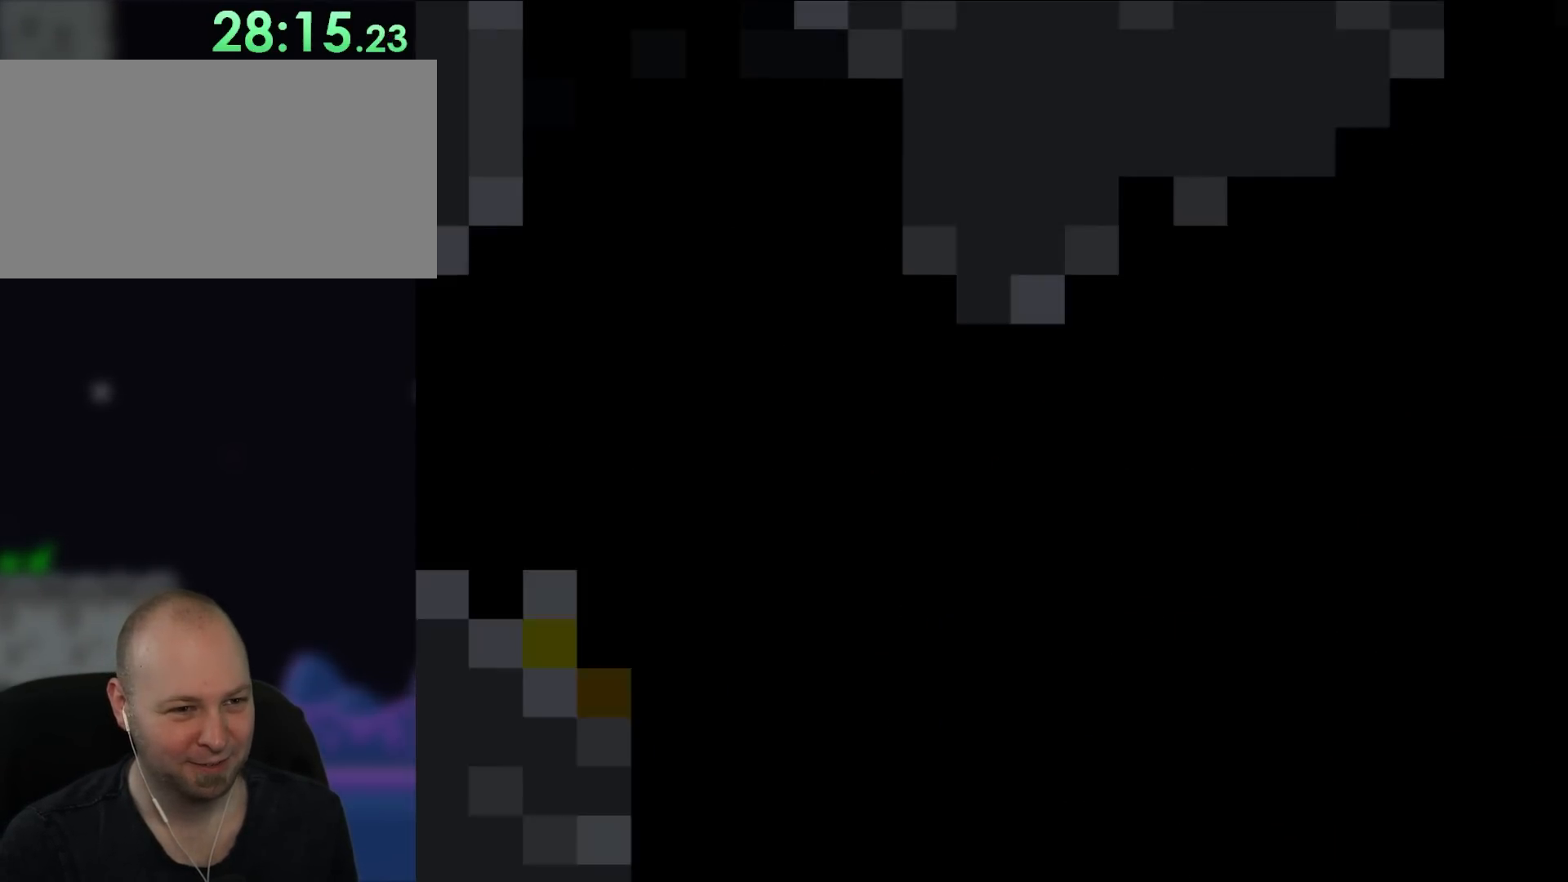
{"buttons": ["Y", "DPAD_RIGHT"], "events": [[67, "DPAD_RIGHT", "down"]]}
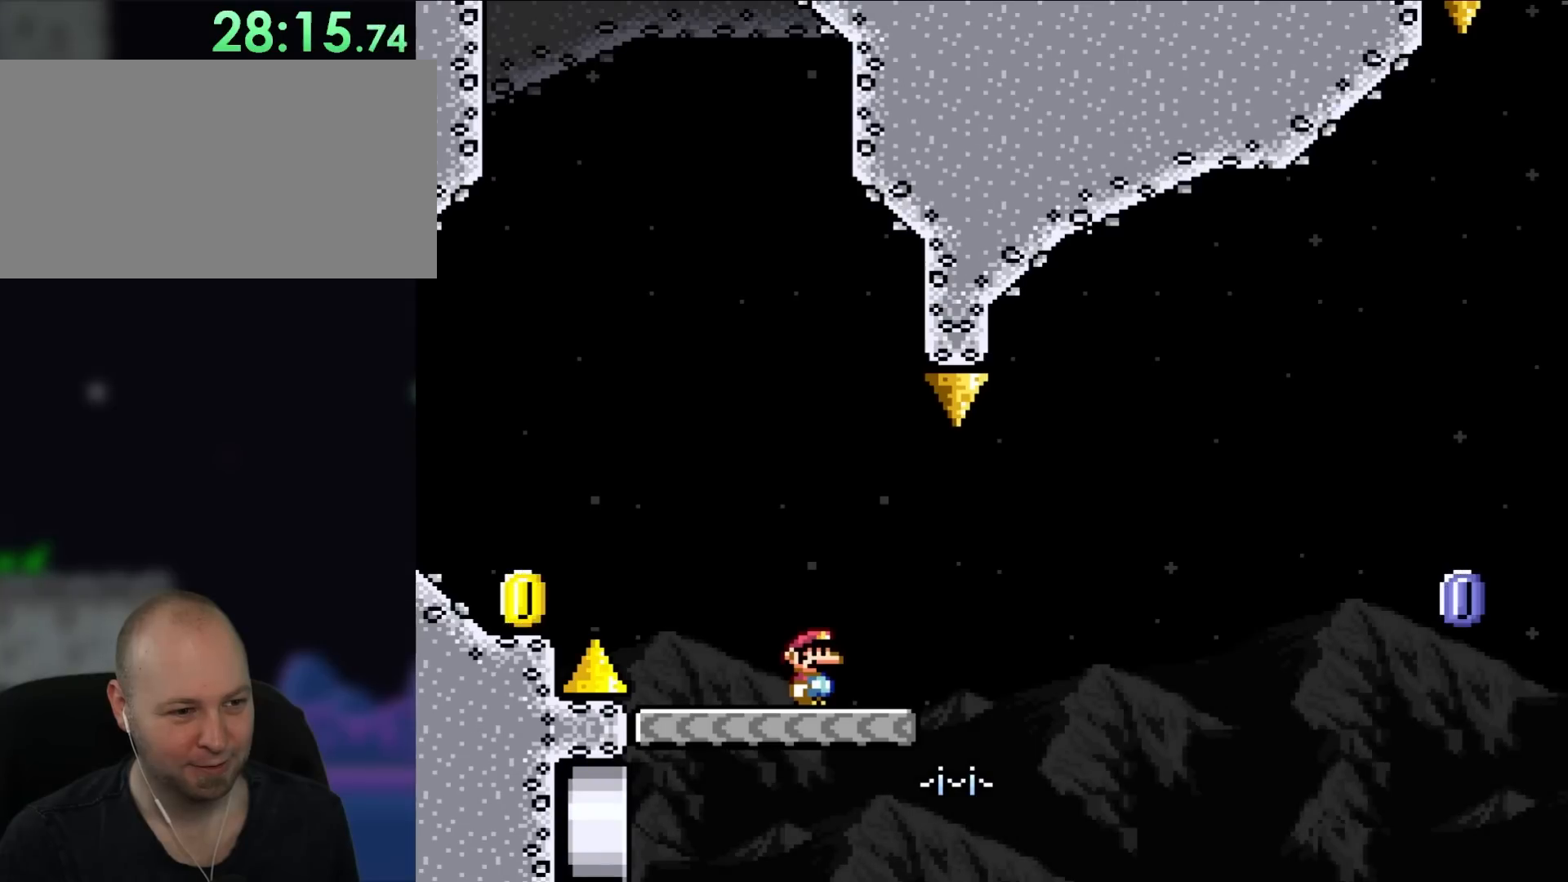
{"buttons": ["Y", "DPAD_UP", "DPAD_LEFT"], "events": [[33, "DPAD_RIGHT", "up"], [417, "DPAD_LEFT", "down"], [450, "DPAD_UP", "down"]]}
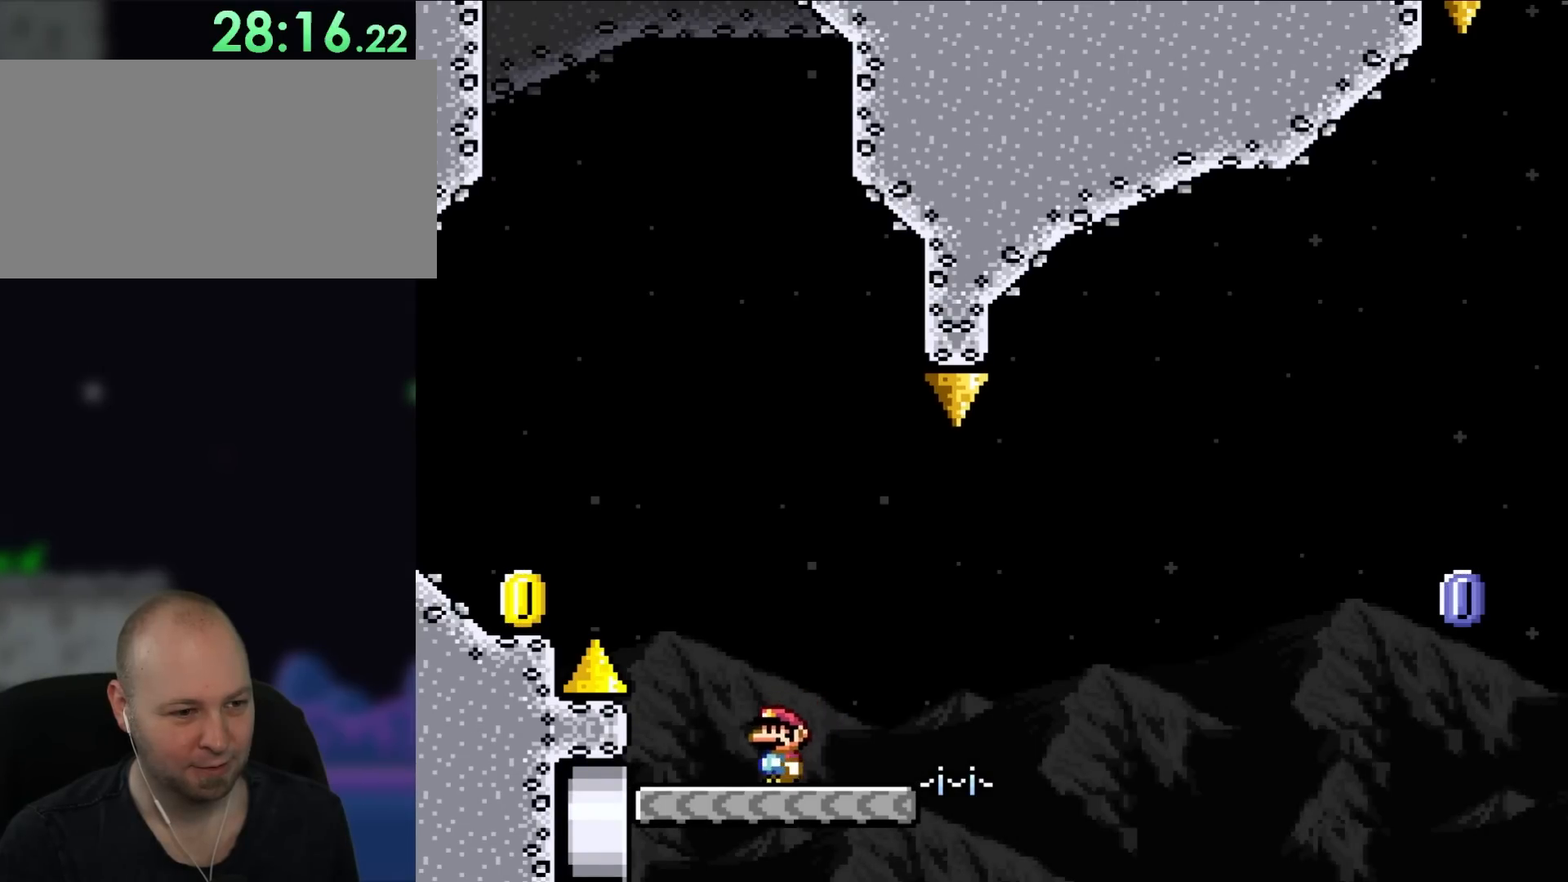
{"buttons": ["Y", "DPAD_LEFT"], "events": [[333, "DPAD_UP", "up"]]}
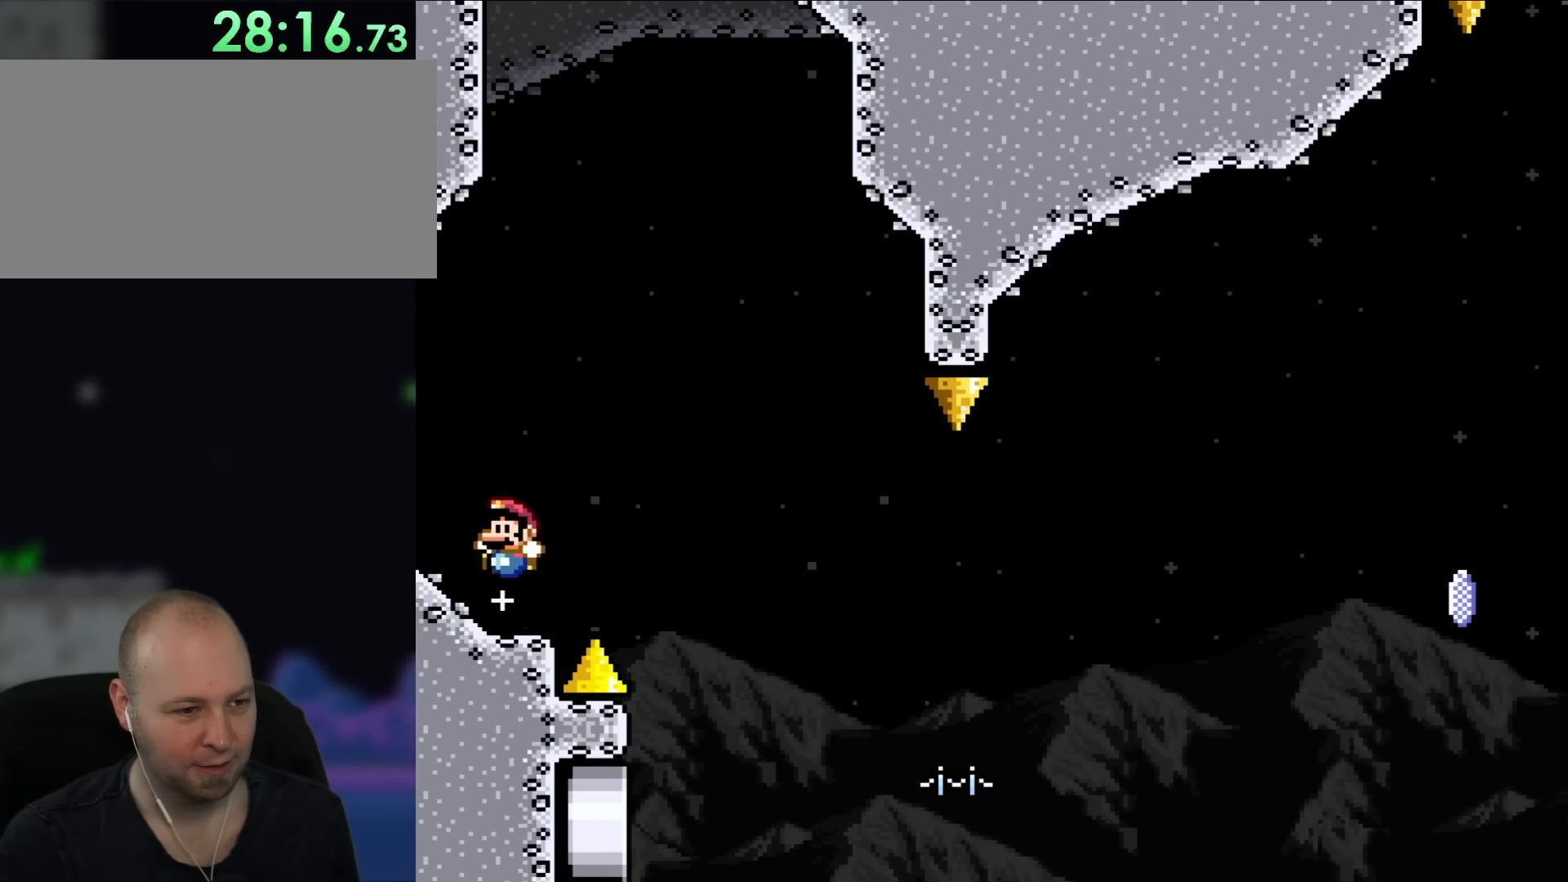
{"buttons": ["Y", "DPAD_LEFT"], "events": []}
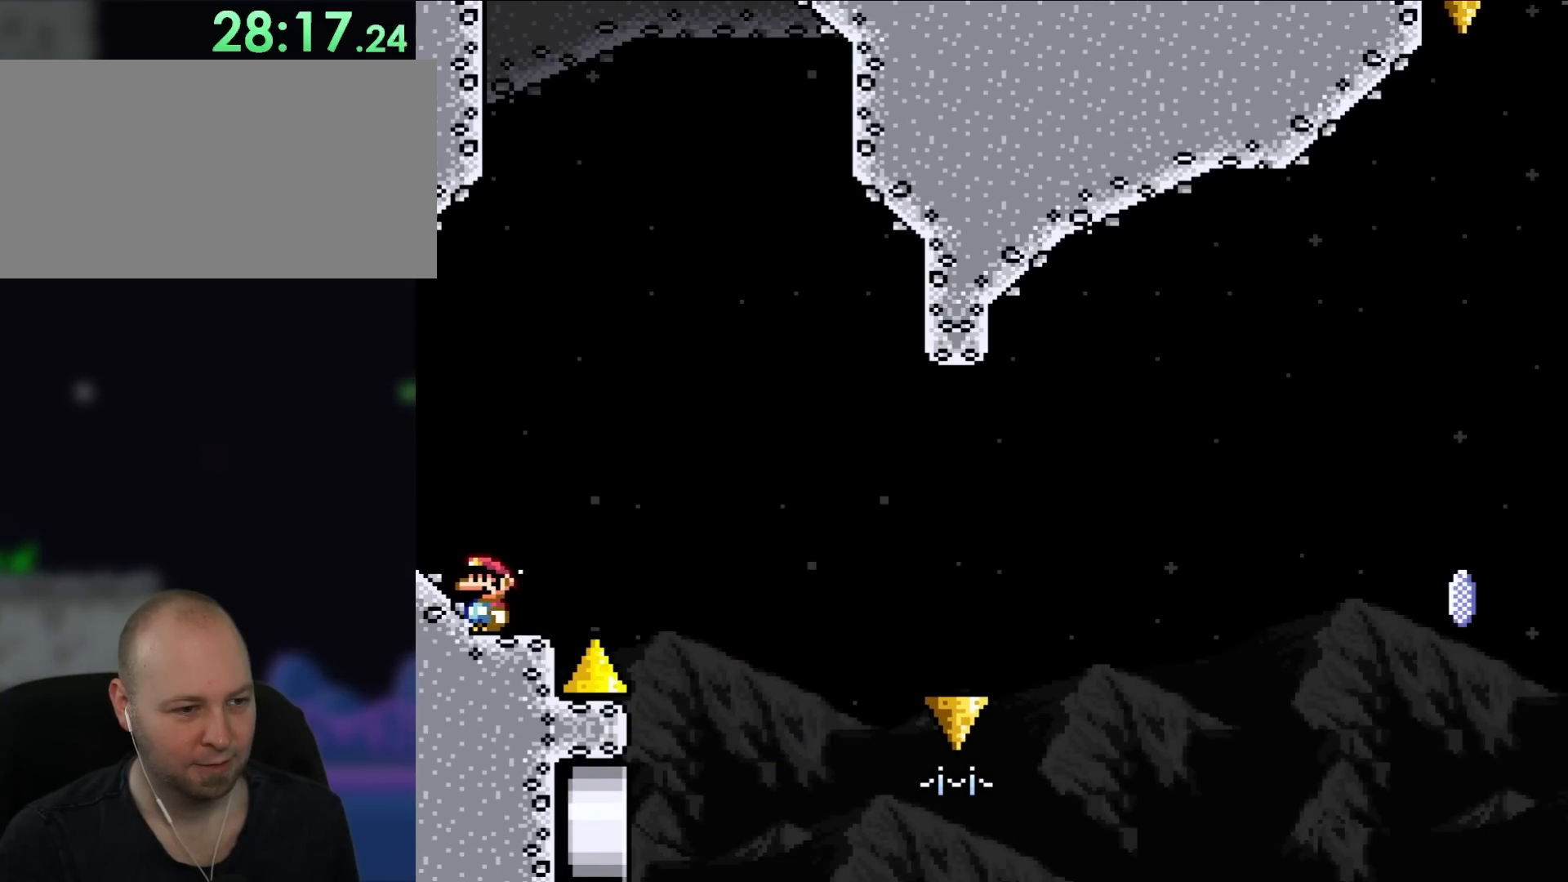
{"buttons": ["Y"], "events": [[67, "DPAD_LEFT", "up"]]}
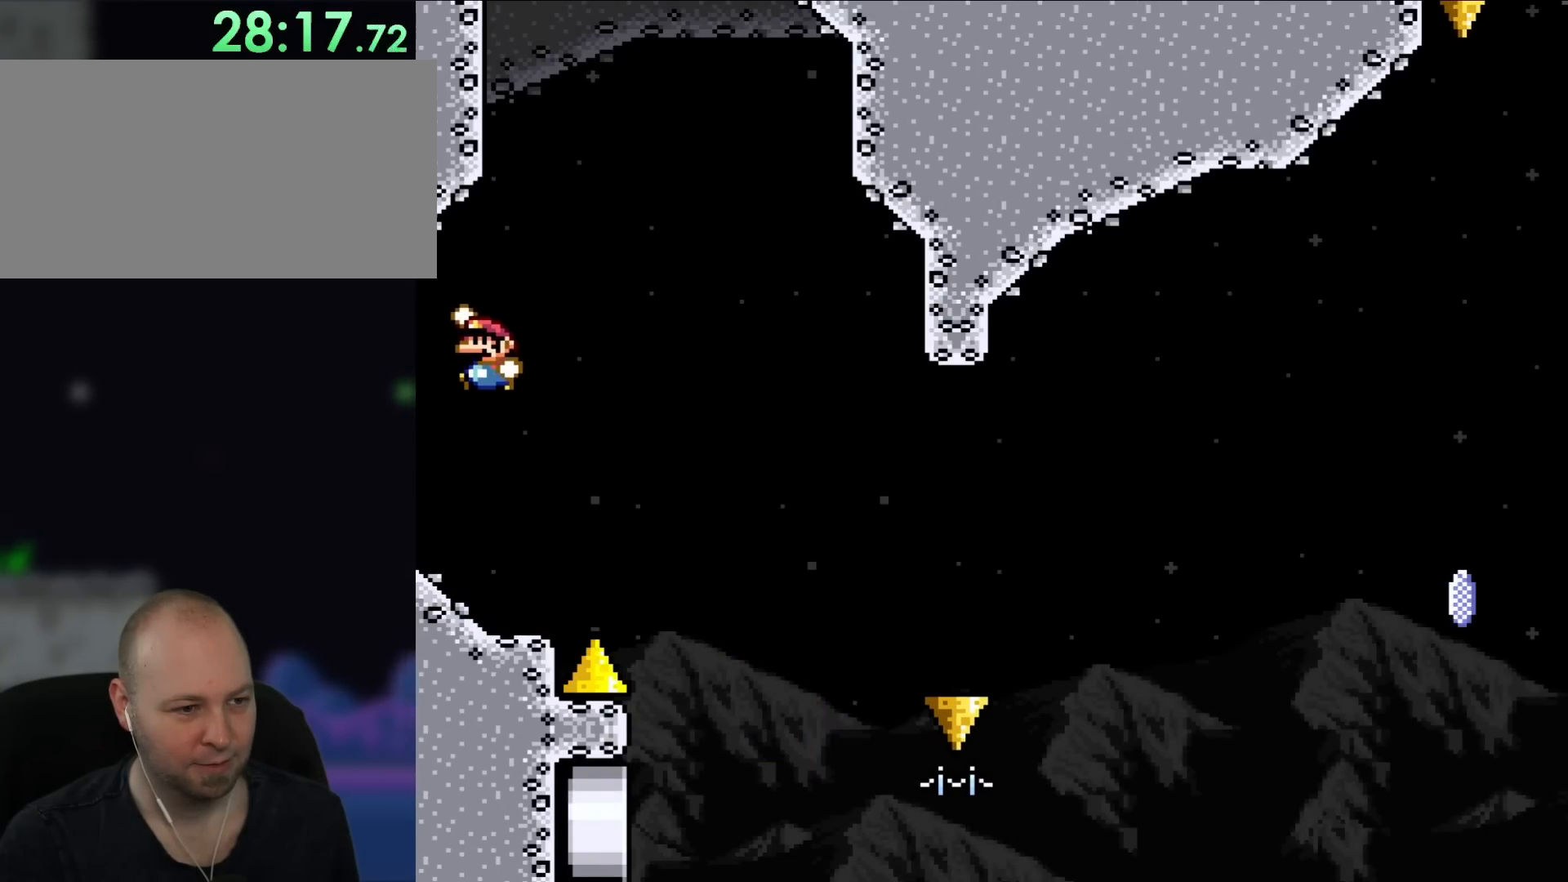
{"buttons": ["Y"], "events": []}
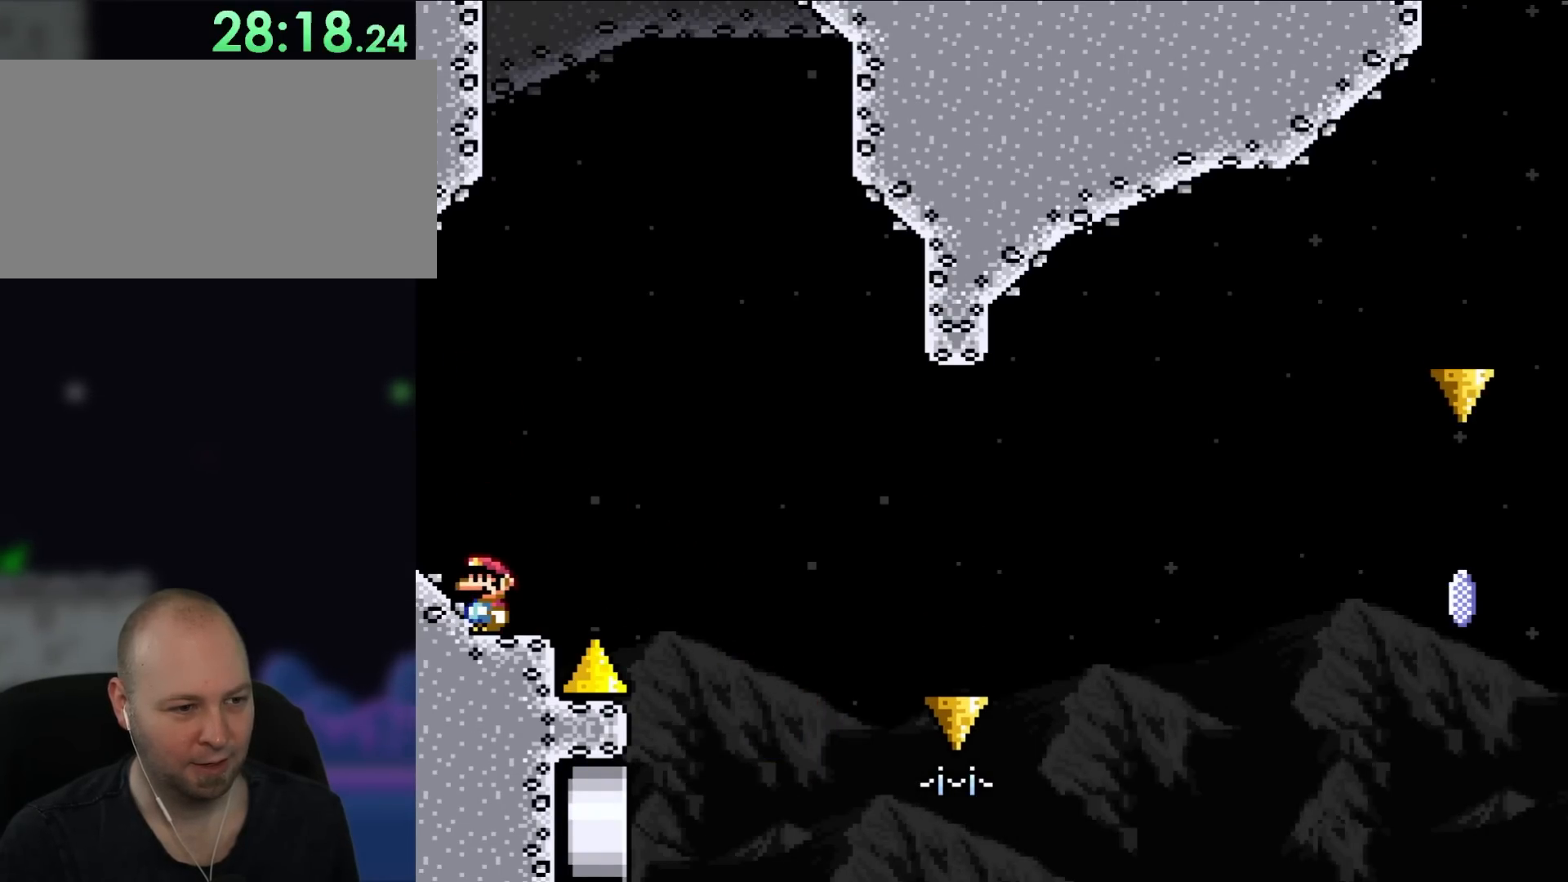
{"buttons": ["Y", "DPAD_DOWN"], "events": [[117, "DPAD_DOWN", "down"]]}
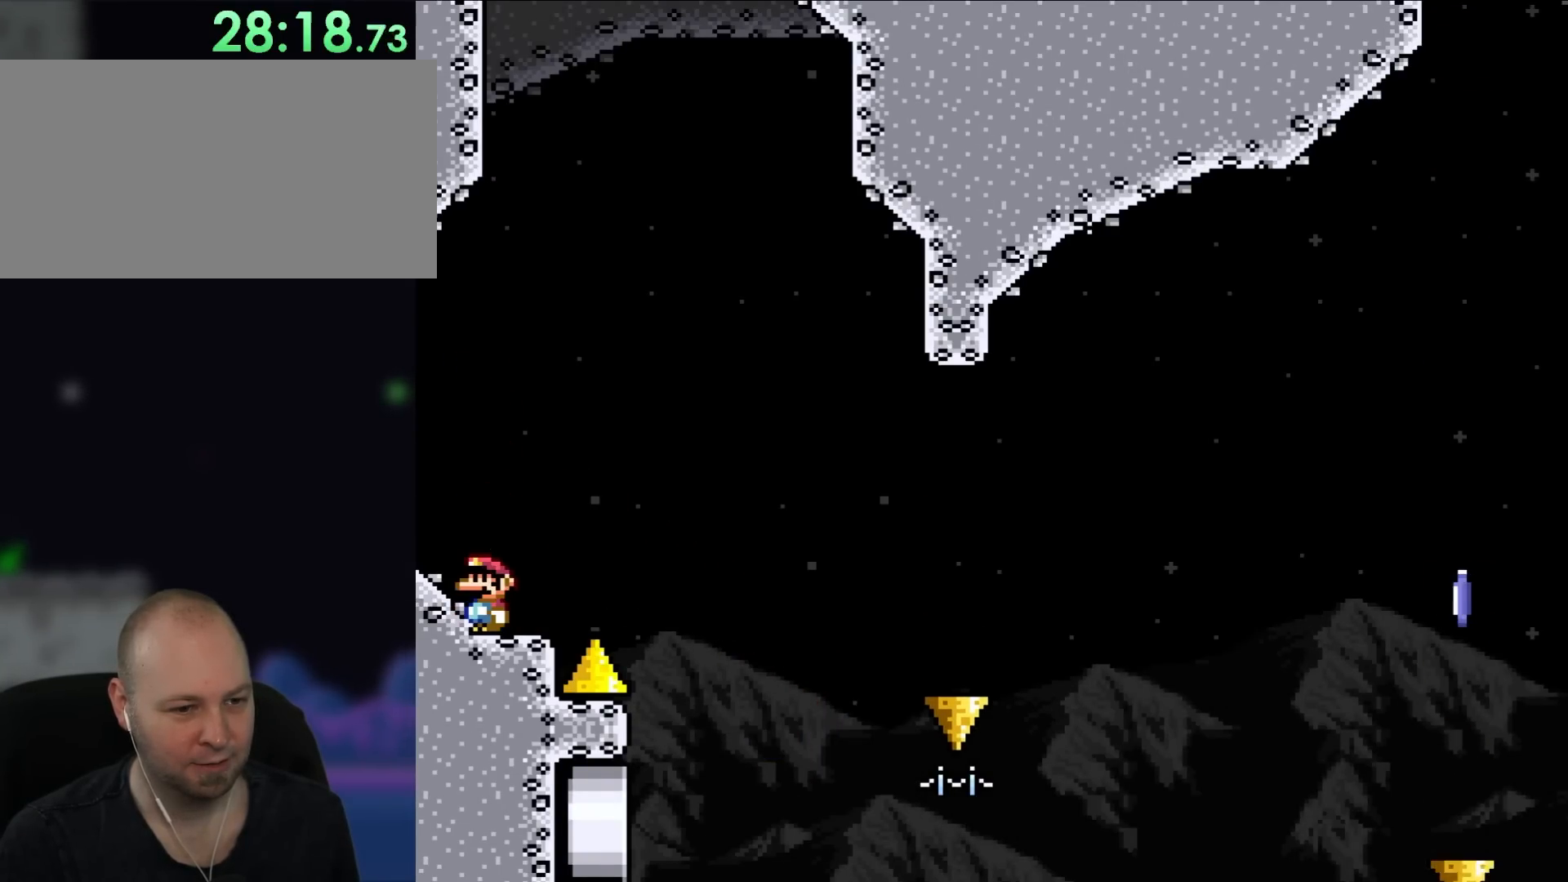
{"buttons": [], "events": [[50, "DPAD_DOWN", "up"], [250, "Y", "up"]]}
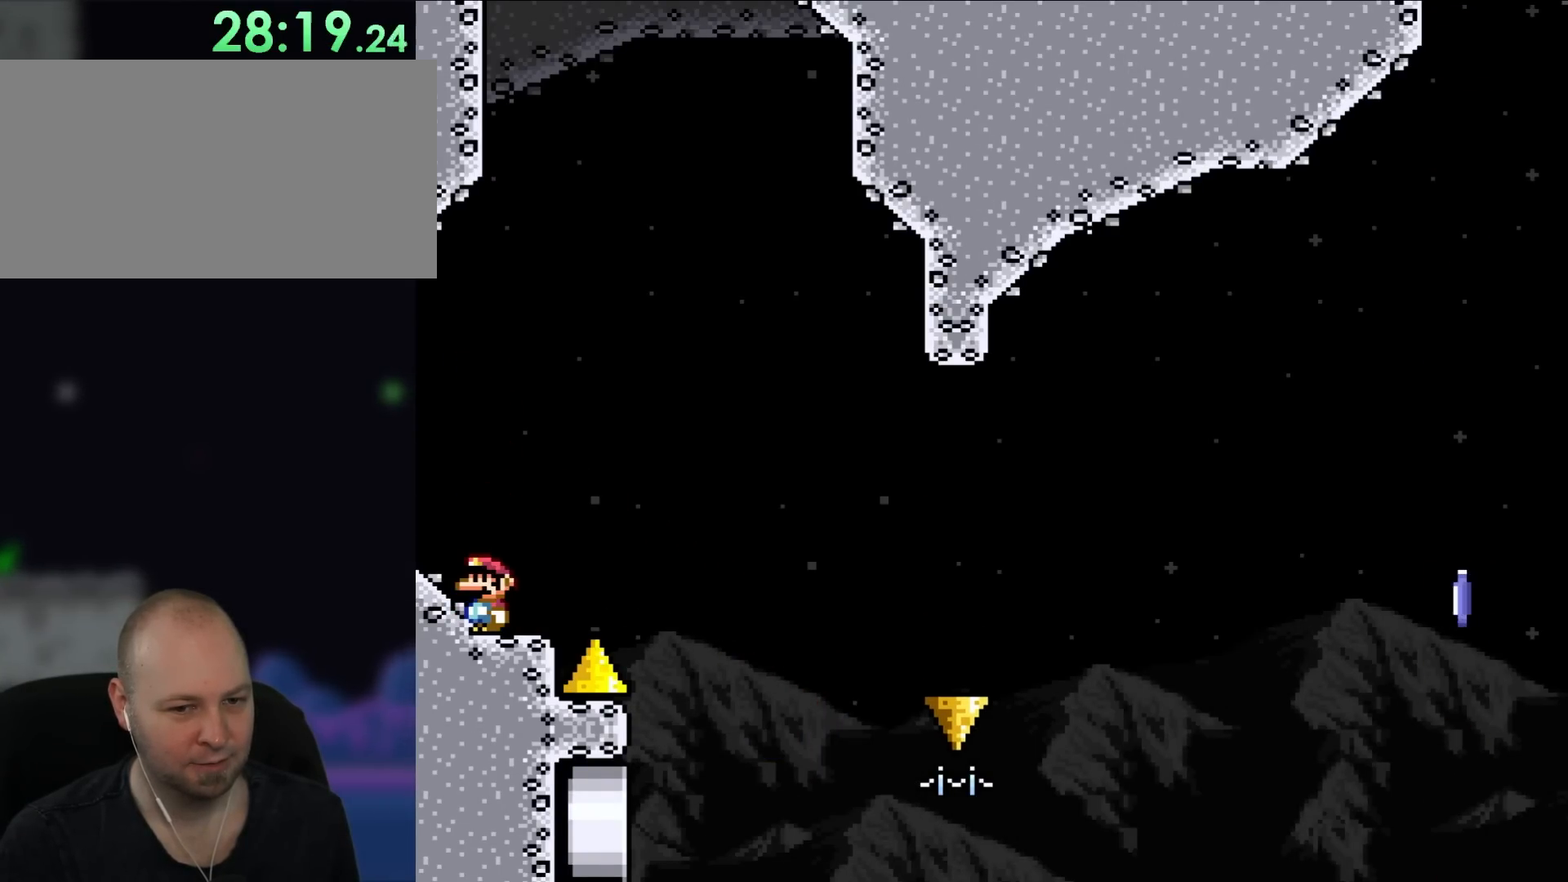
{"buttons": [], "events": []}
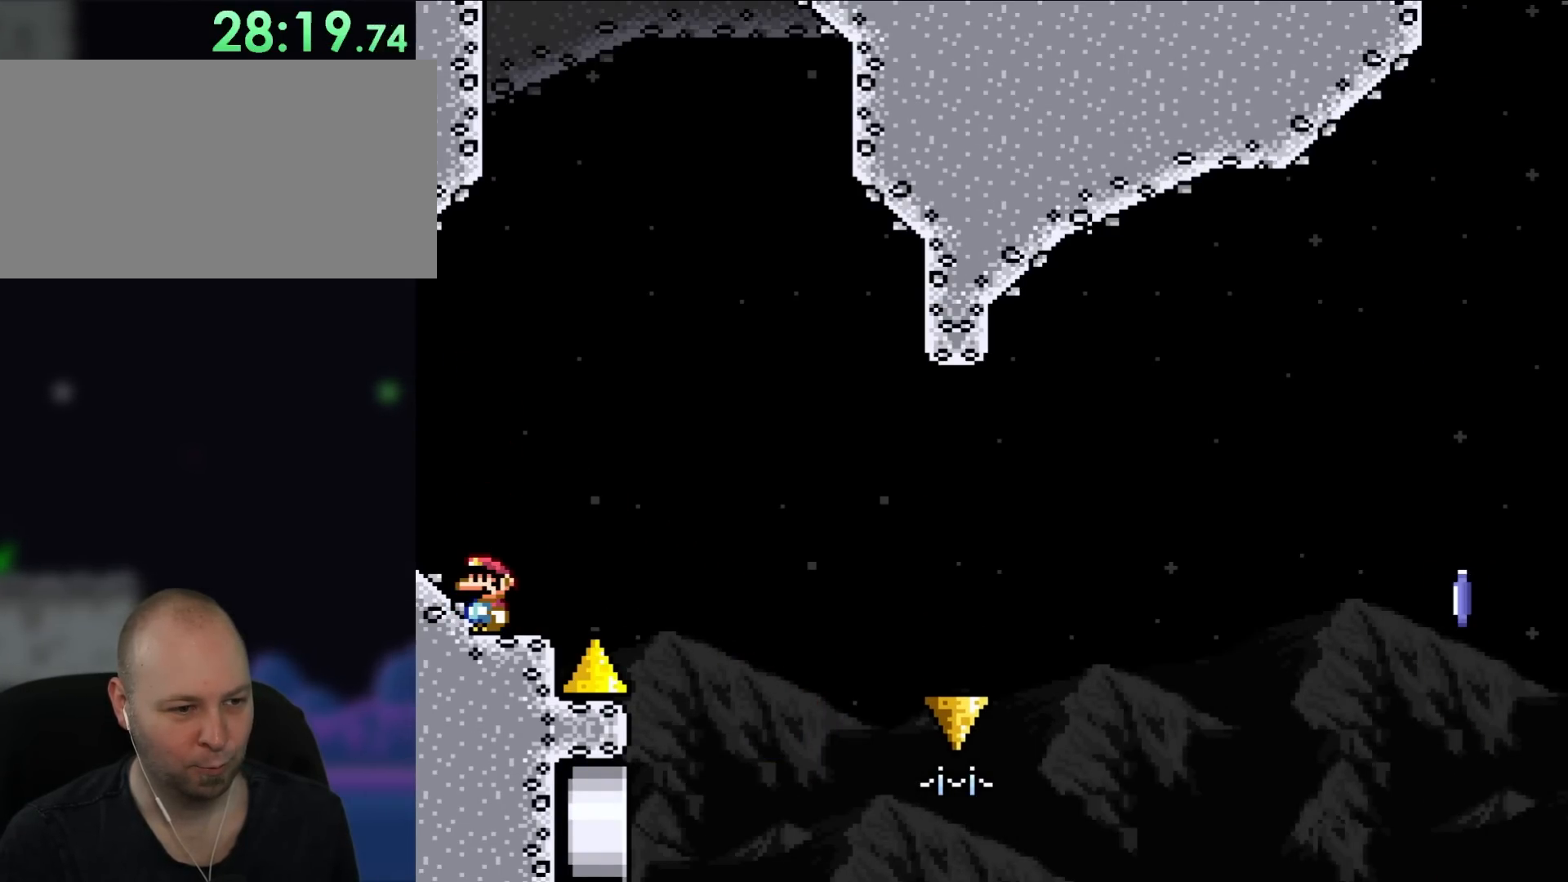
{"buttons": ["DPAD_RIGHT"], "events": [[267, "DPAD_RIGHT", "down"]]}
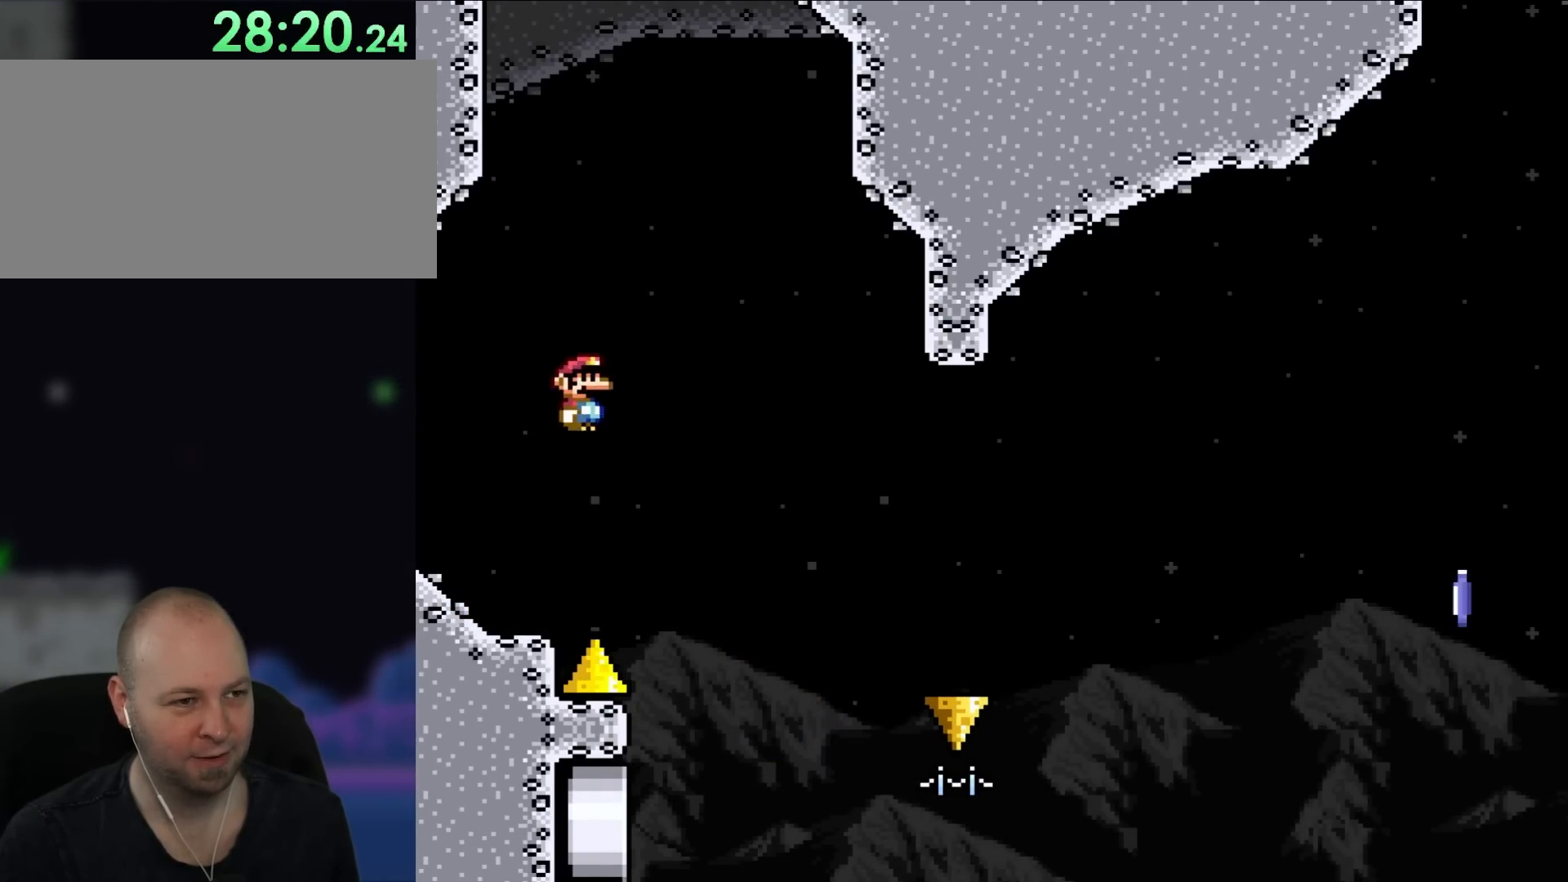
{"buttons": ["DPAD_LEFT"], "events": [[150, "DPAD_RIGHT", "up"], [333, "DPAD_LEFT", "down"]]}
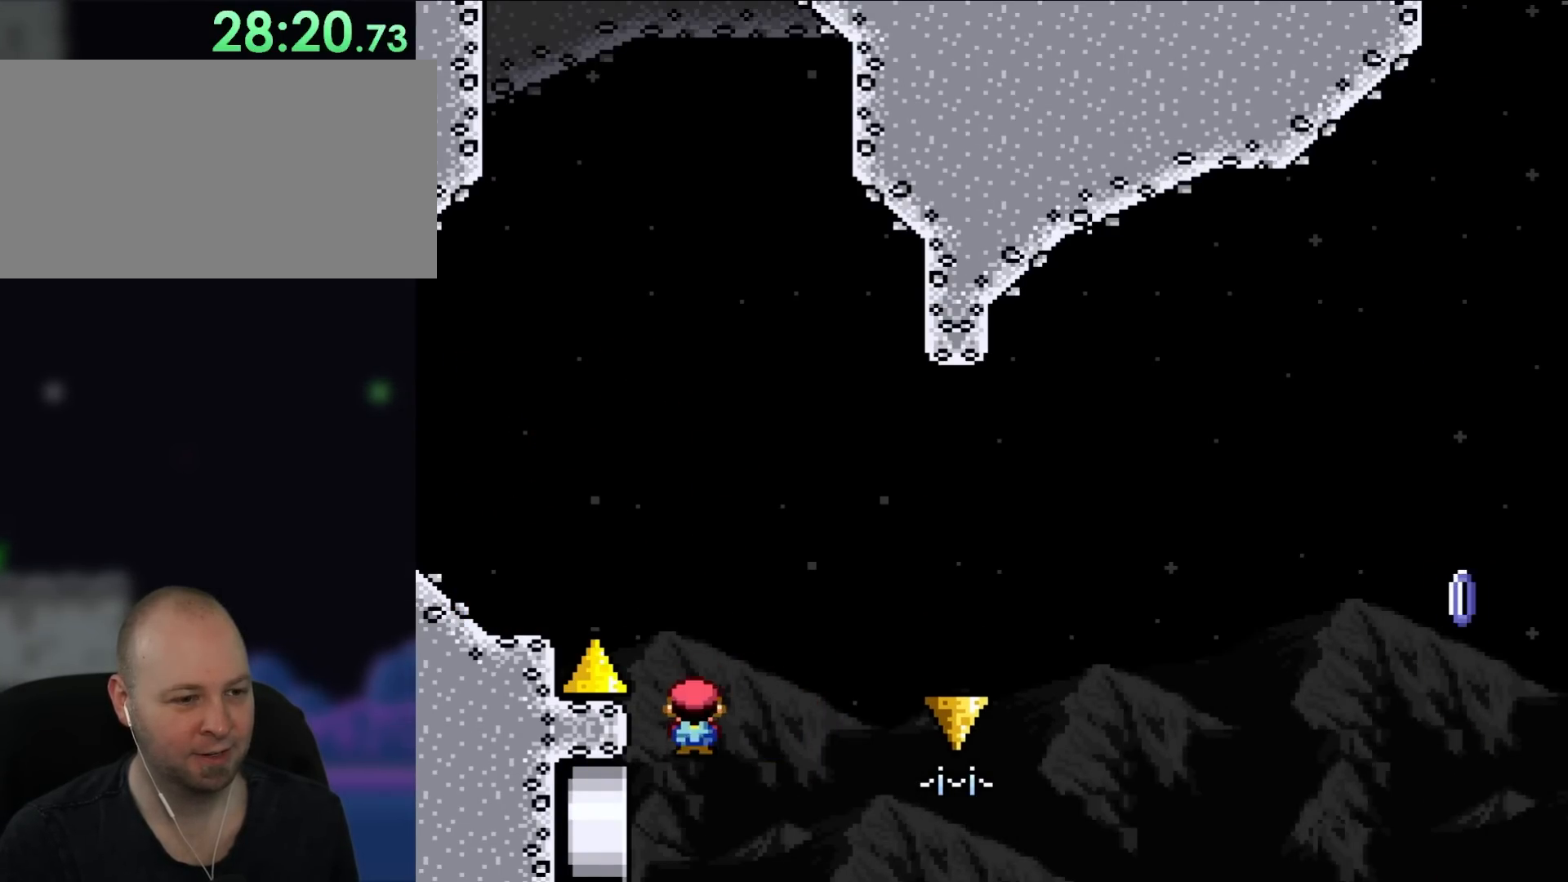
{"buttons": ["DPAD_LEFT"], "events": []}
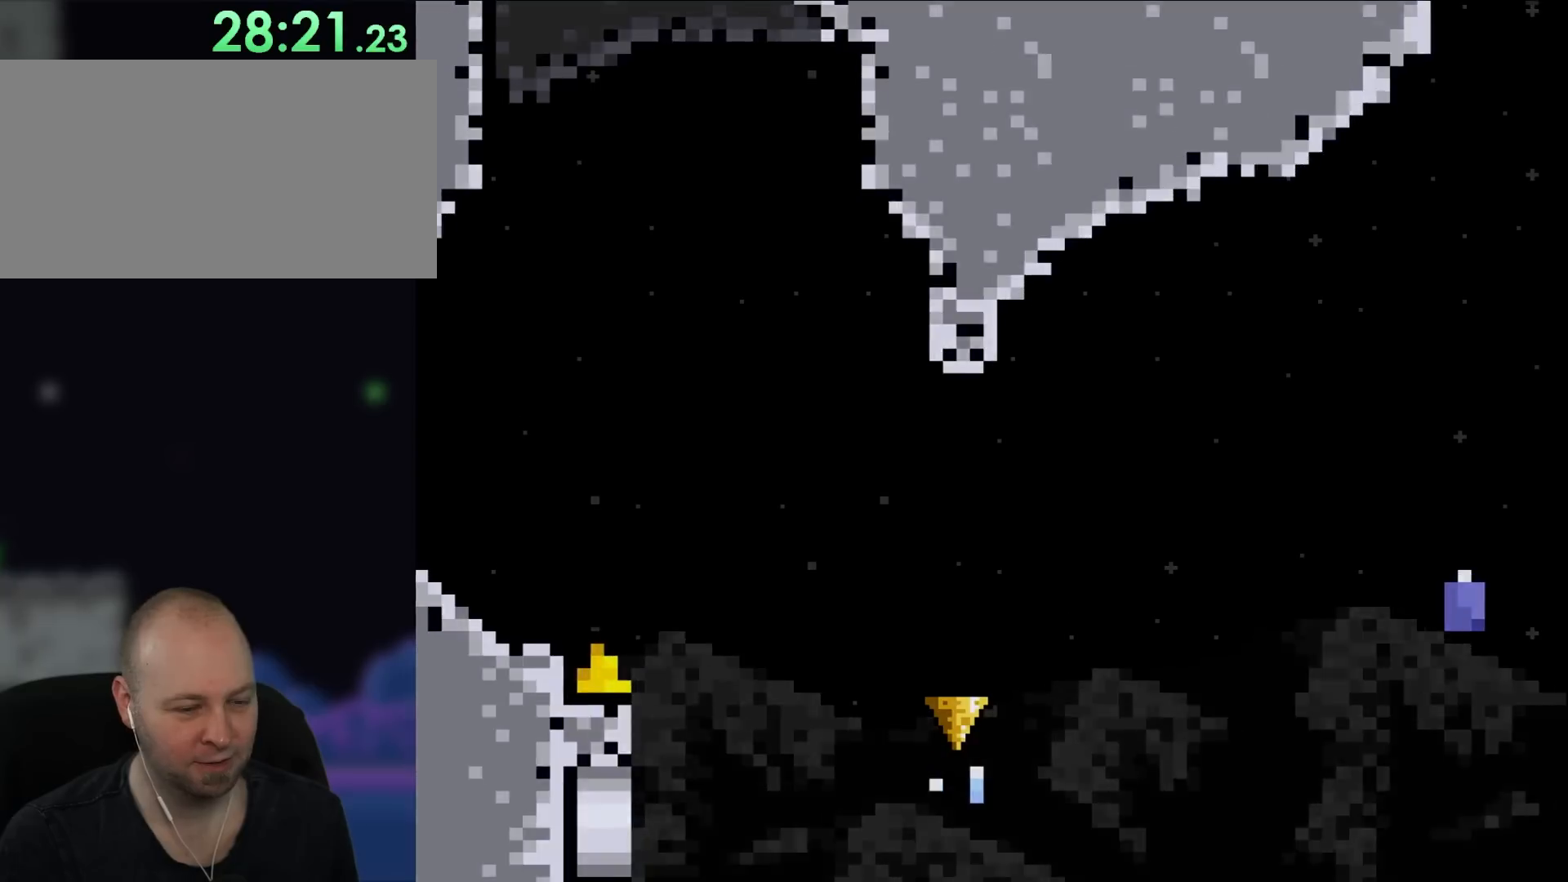
{"buttons": [], "events": [[117, "DPAD_LEFT", "up"]]}
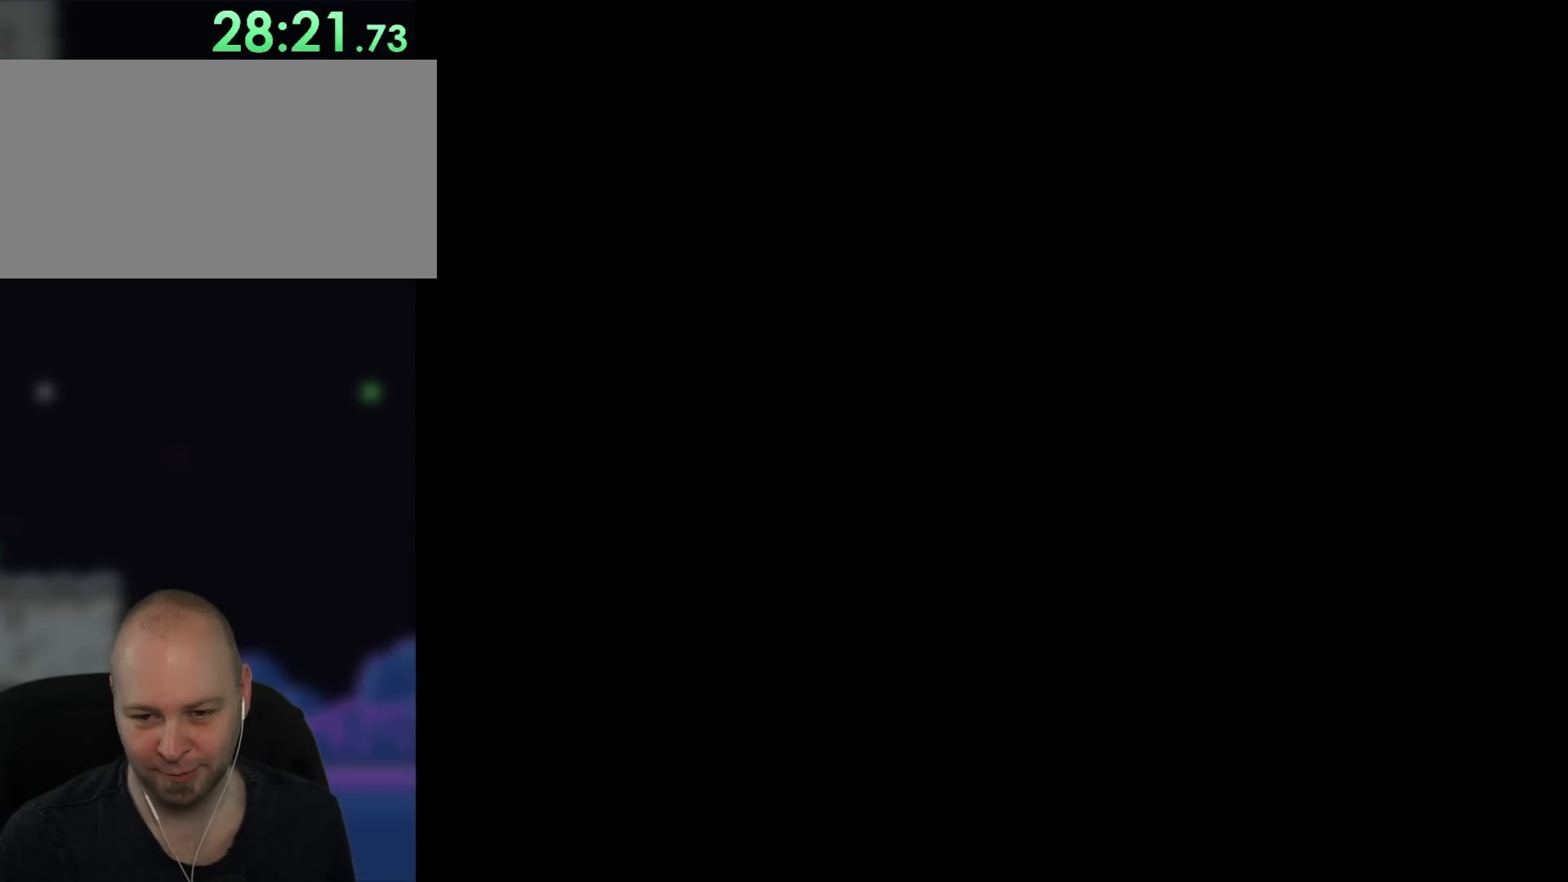
{"buttons": [], "events": [[350, "Y", "down"], [367, "Y", "up"]]}
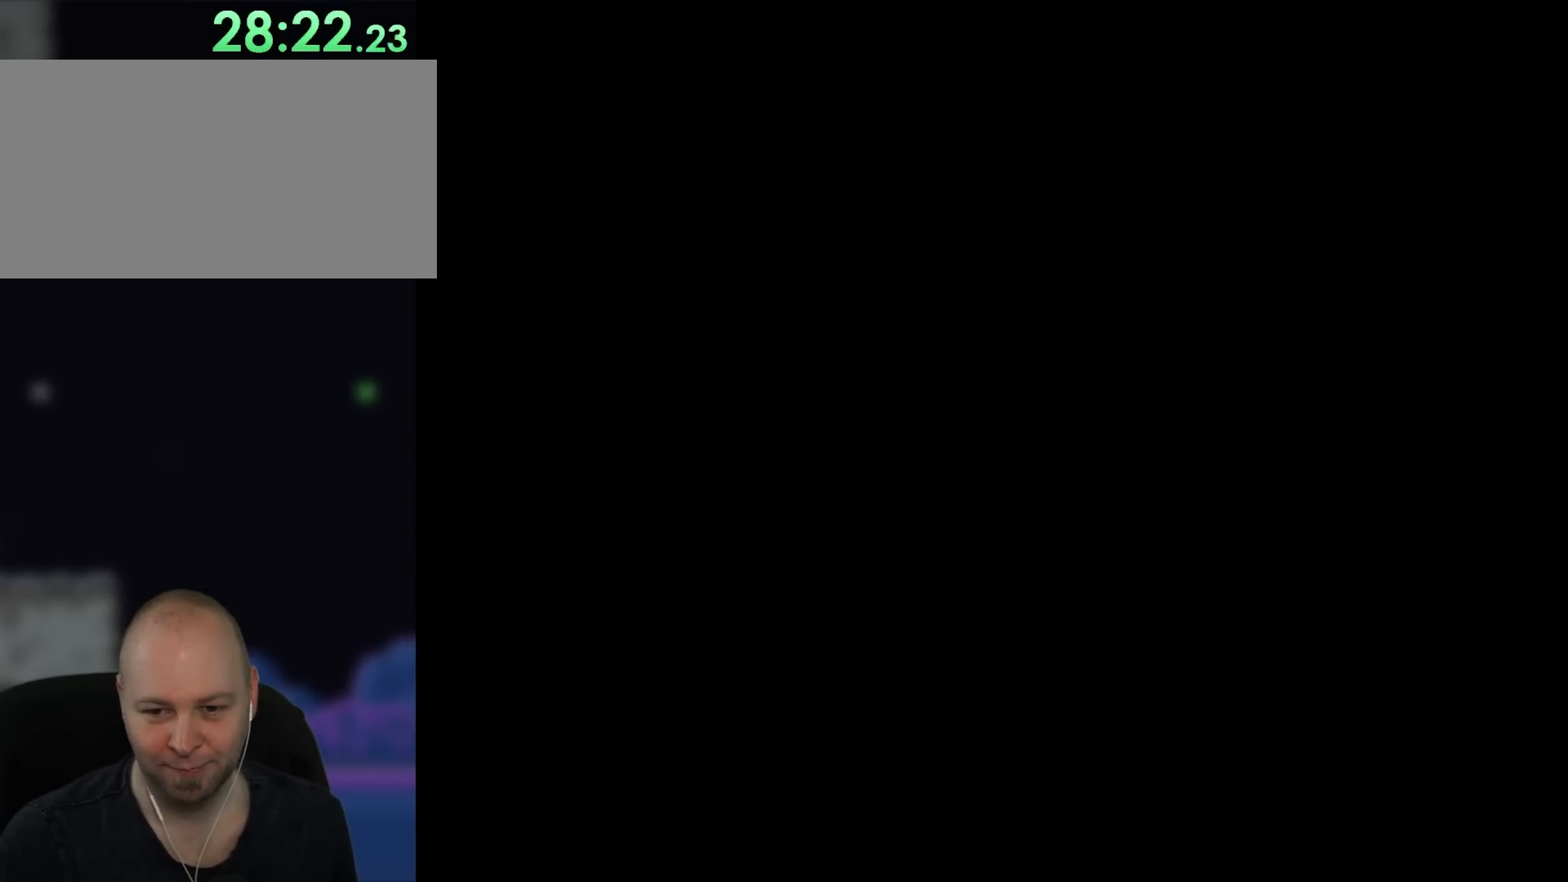
{"buttons": [], "events": []}
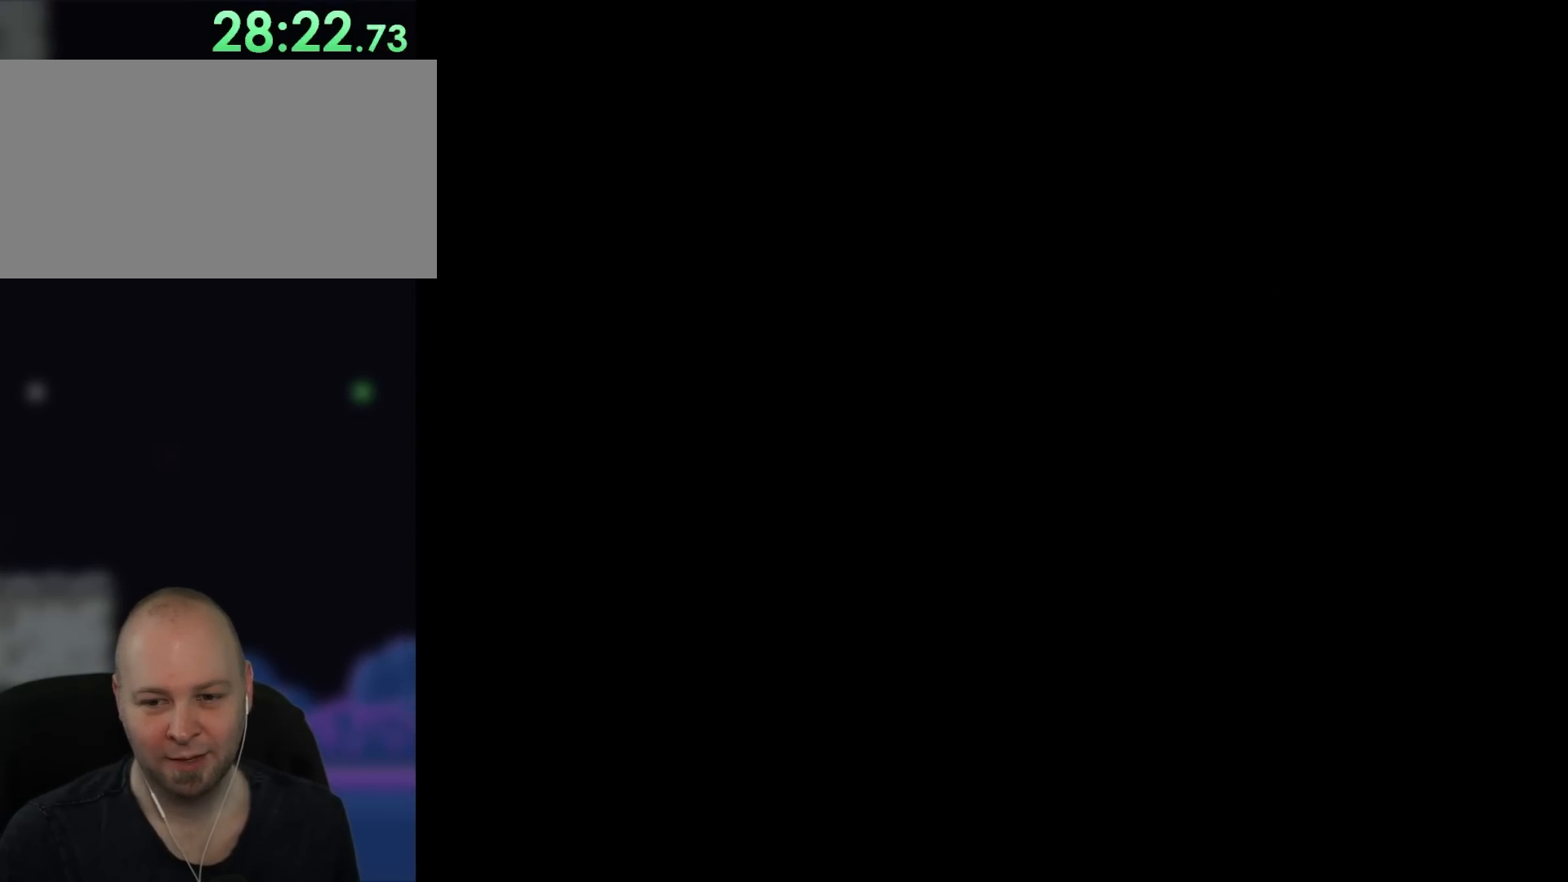
{"buttons": ["Y"], "events": [[50, "Y", "down"]]}
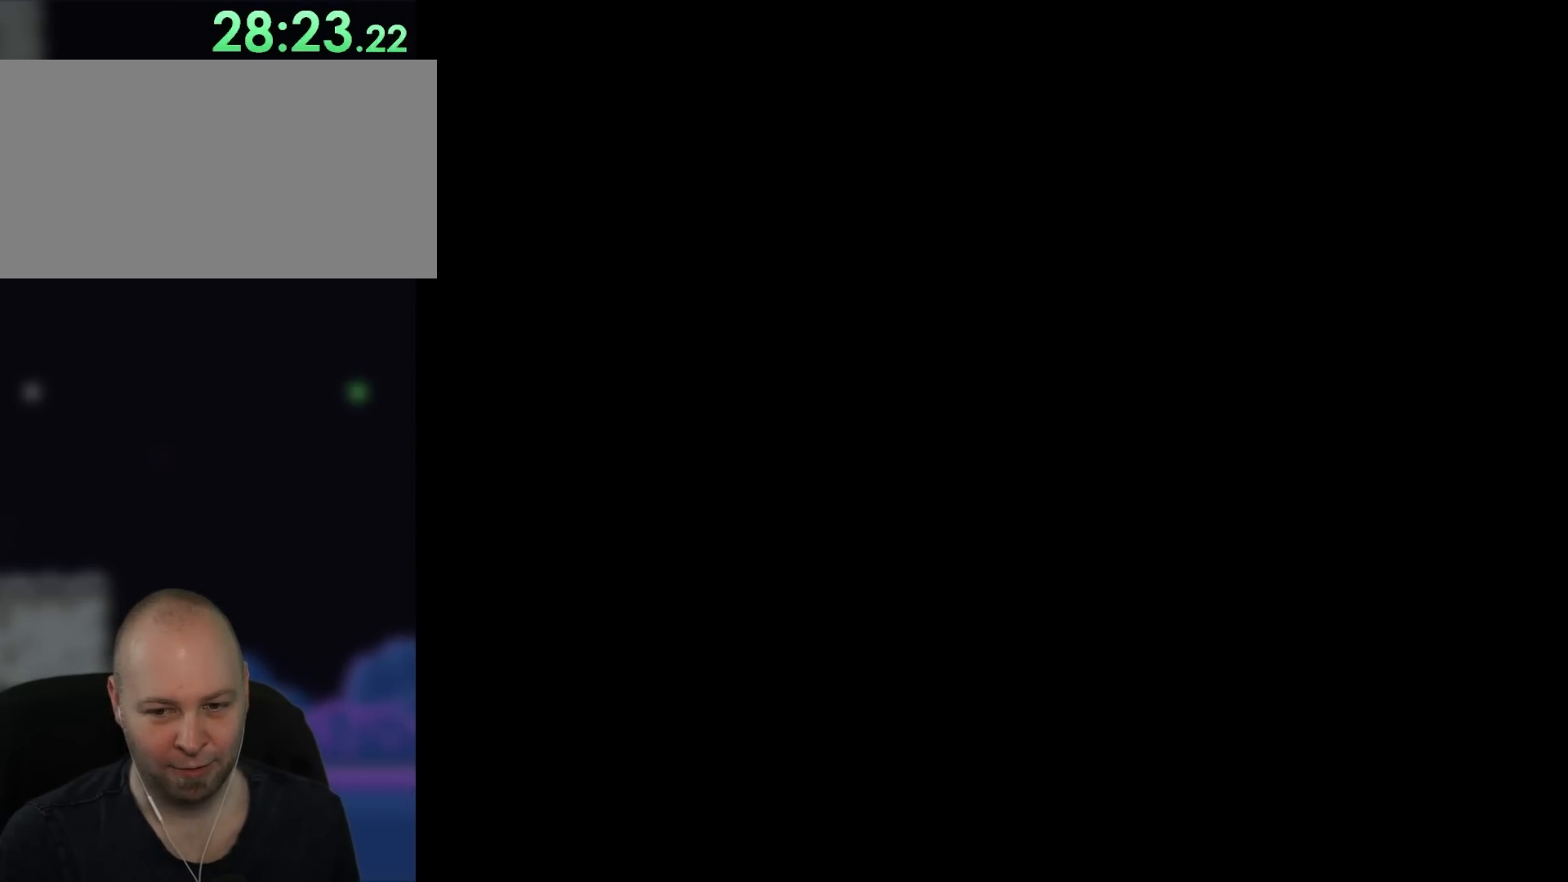
{"buttons": ["Y"], "events": []}
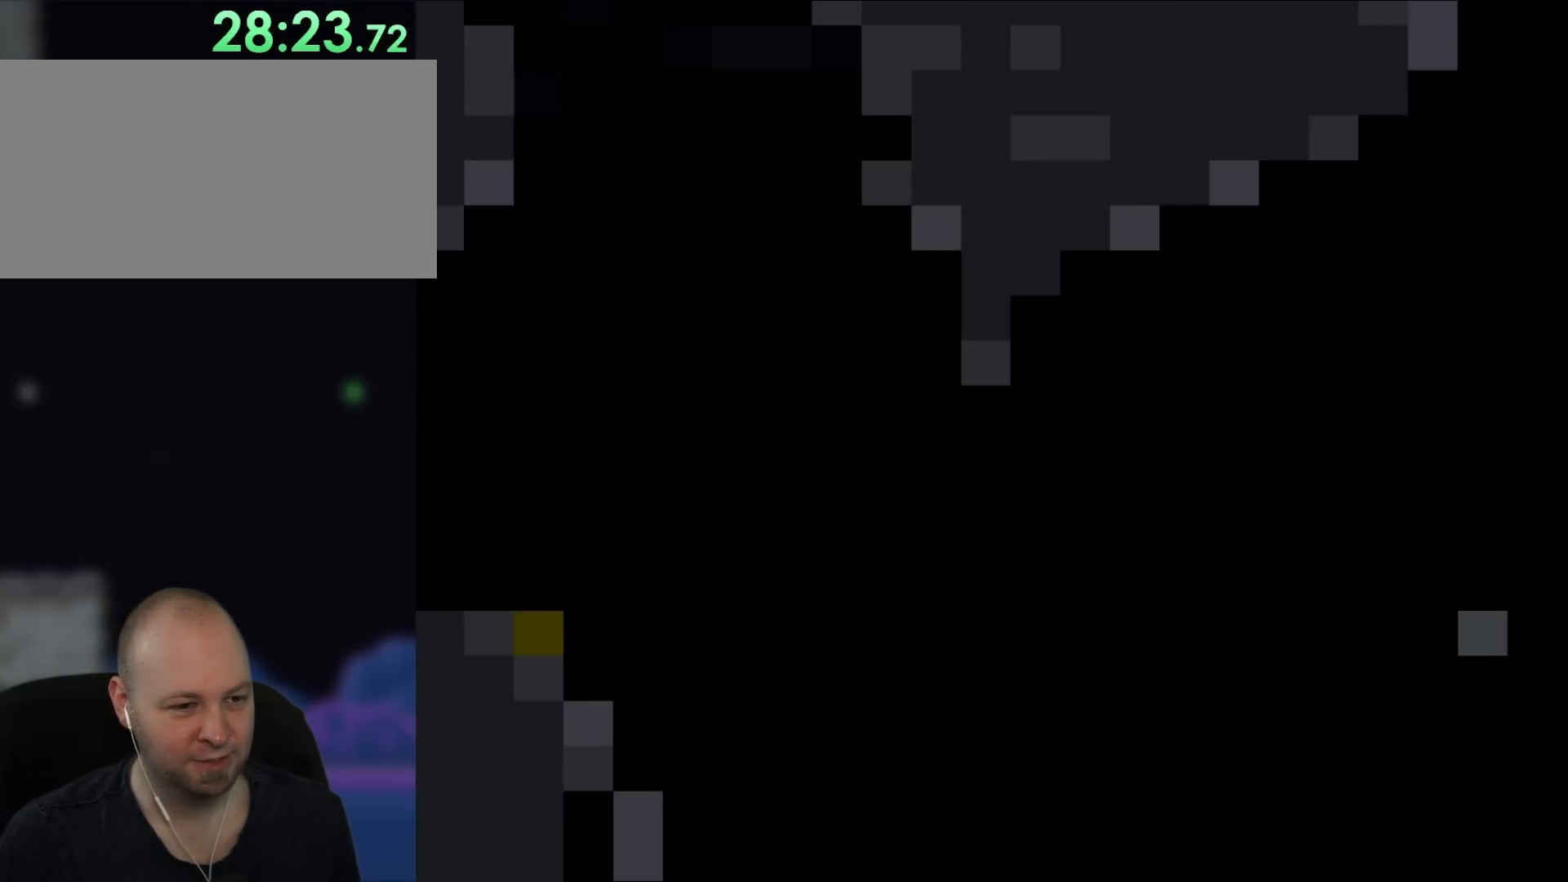
{"buttons": ["Y"], "events": []}
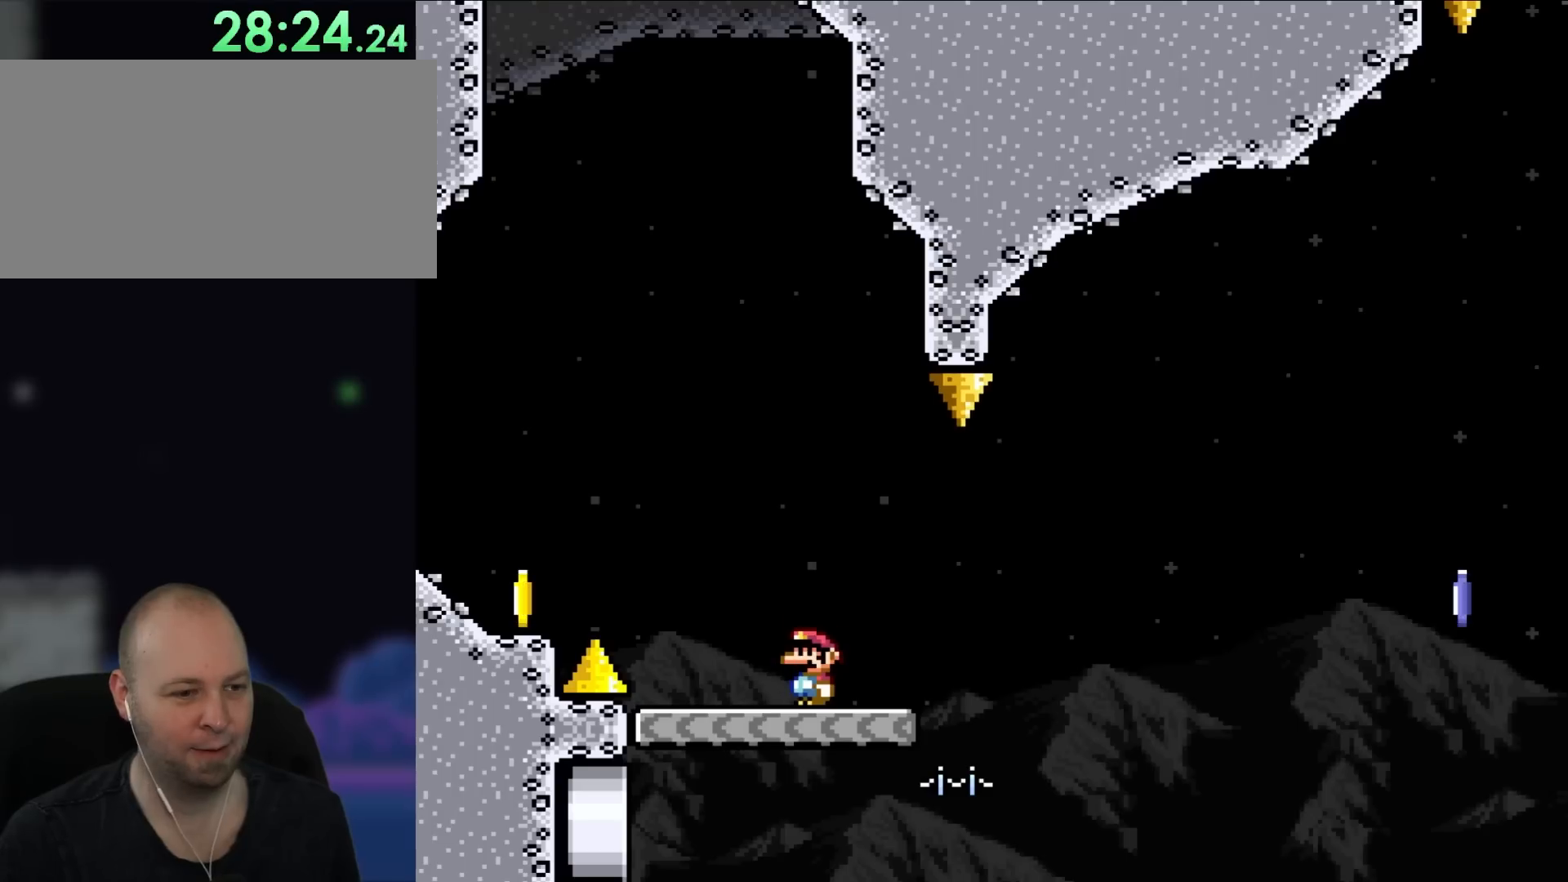
{"buttons": ["Y", "DPAD_LEFT"], "events": [[283, "DPAD_LEFT", "down"]]}
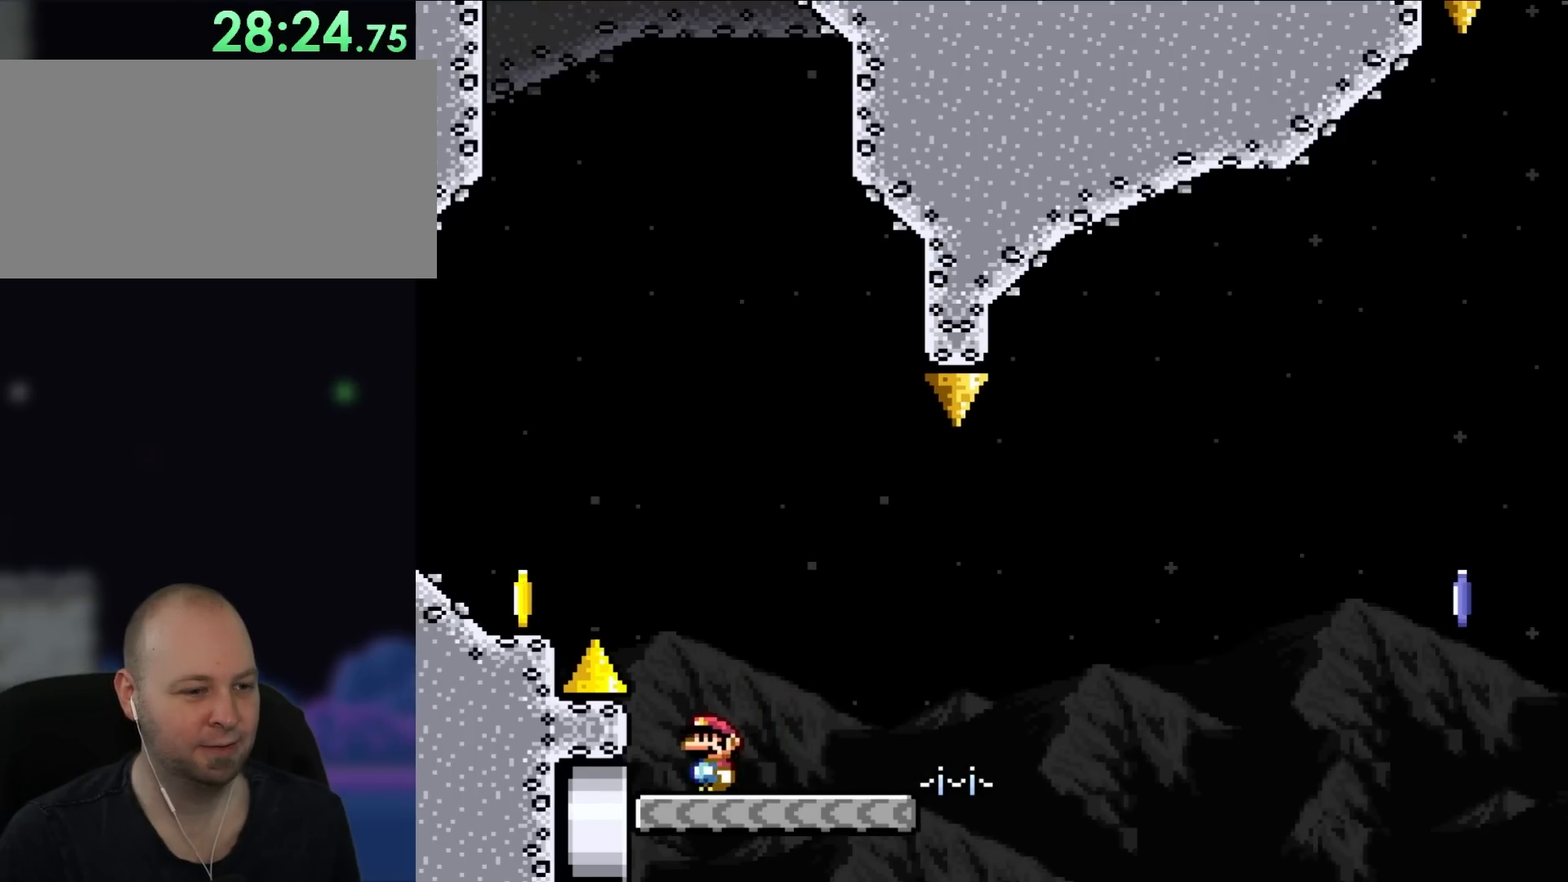
{"buttons": ["Y", "DPAD_LEFT"], "events": []}
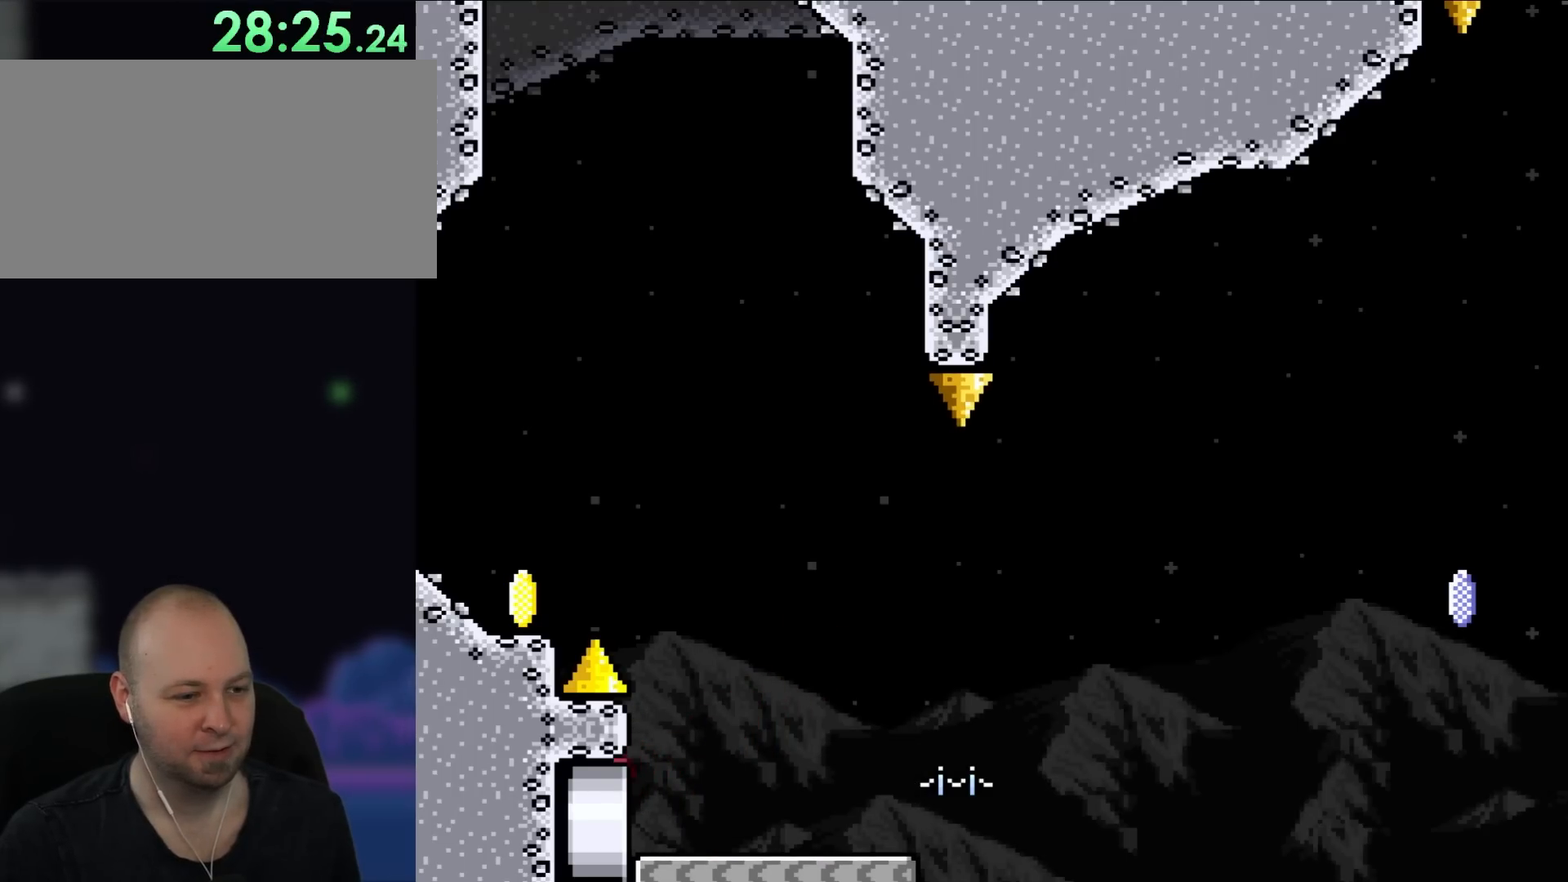
{"buttons": [], "events": [[83, "DPAD_LEFT", "up"], [250, "Y", "up"]]}